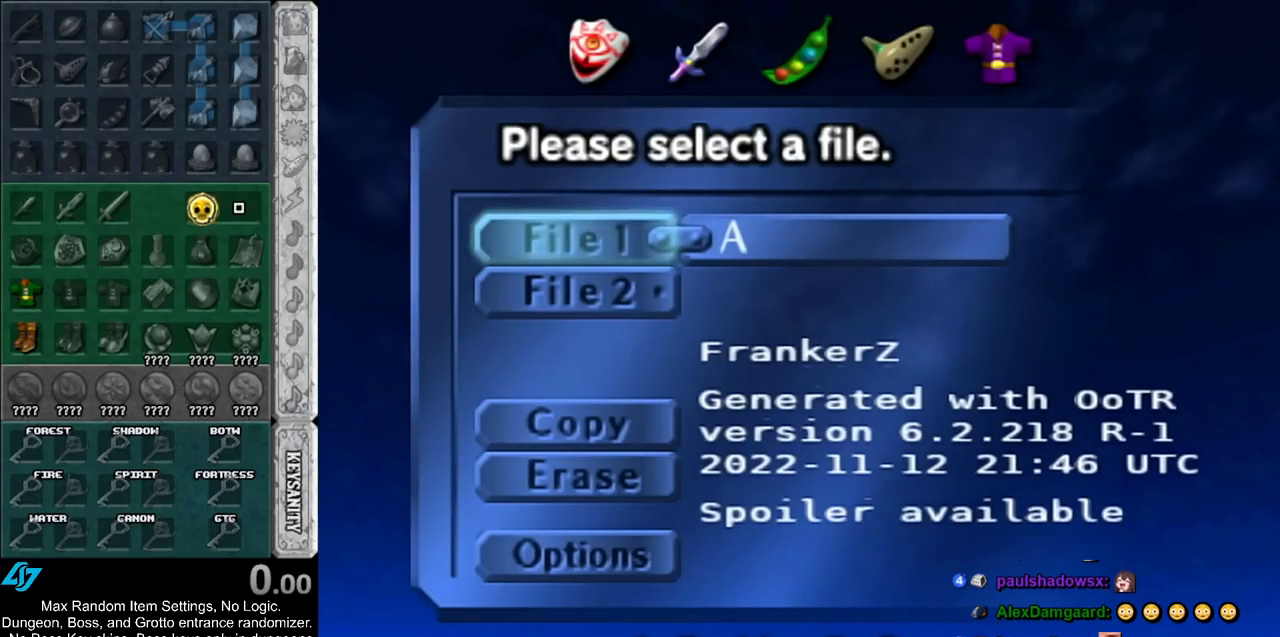
Gameplay with a controller (Nintendo layout); each line is a JSON object with the inputs held at the frame after it. "events" lists button and stick changes between this image and that frame as [ms after this image, input, new state], when the widget could be followed in between. Not read: L2 L3 R3.
{"buttons": [], "left_stick": "up", "right_stick": "center", "events": [[200, "left_stick", "up"]]}
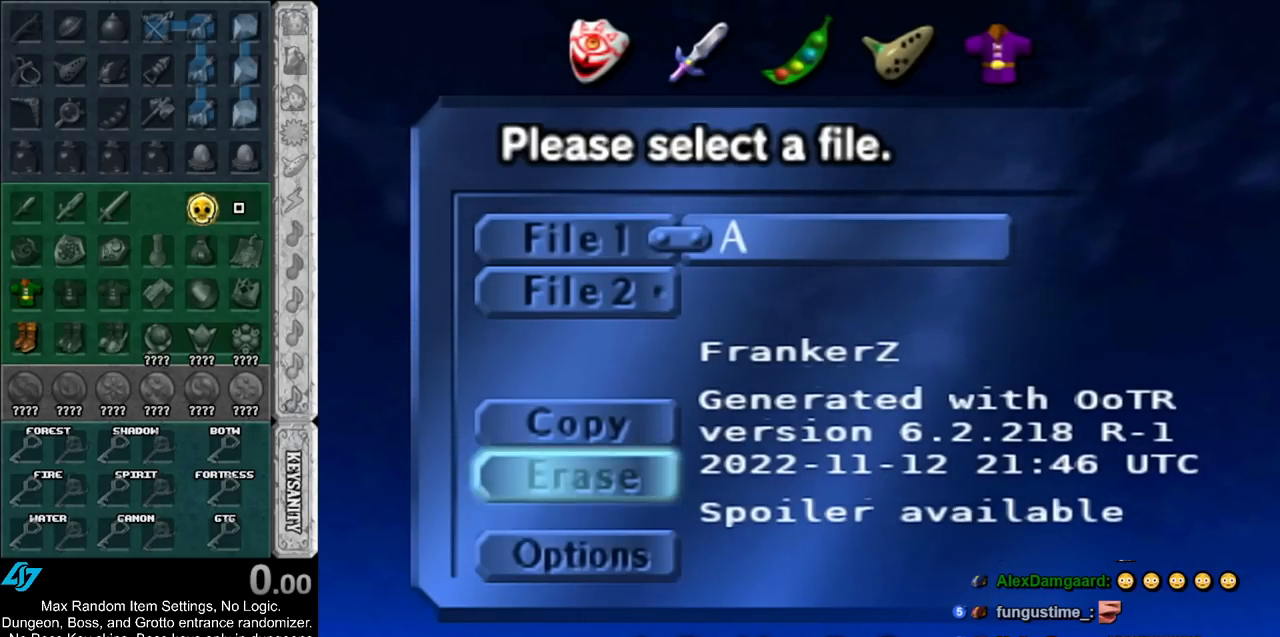
{"buttons": [], "left_stick": "up", "right_stick": "center", "events": []}
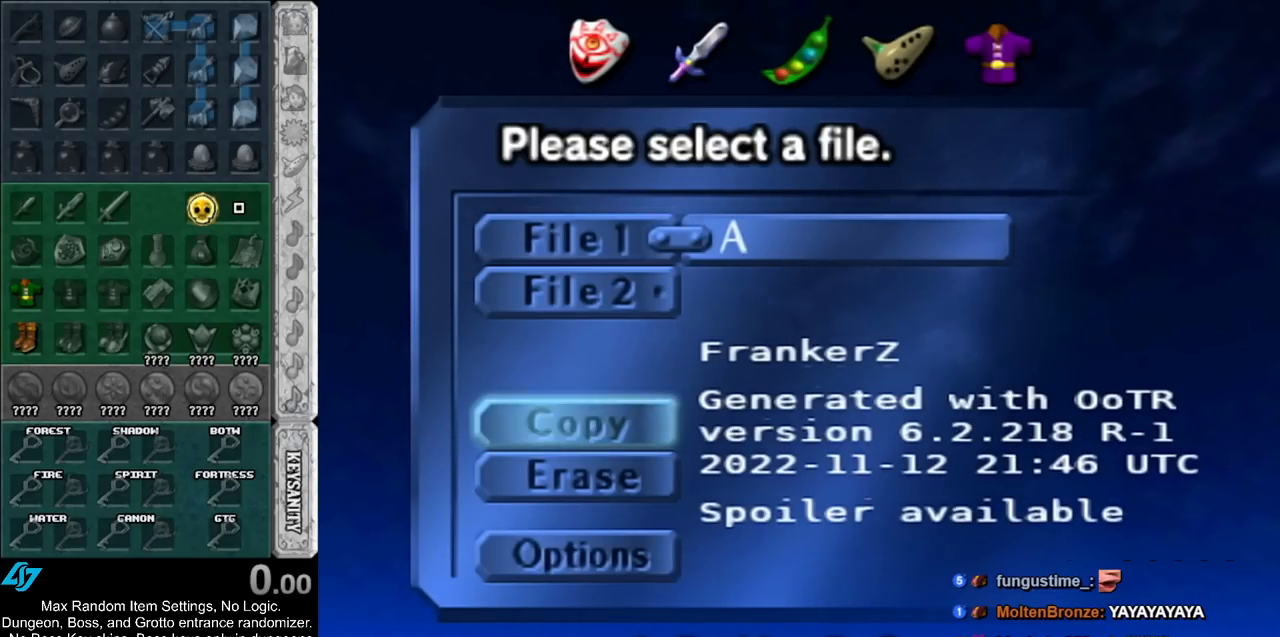
{"buttons": [], "left_stick": "up", "right_stick": "center", "events": [[17, "left_stick", "center"], [267, "left_stick", "up"], [333, "left_stick", "center"], [450, "left_stick", "up"]]}
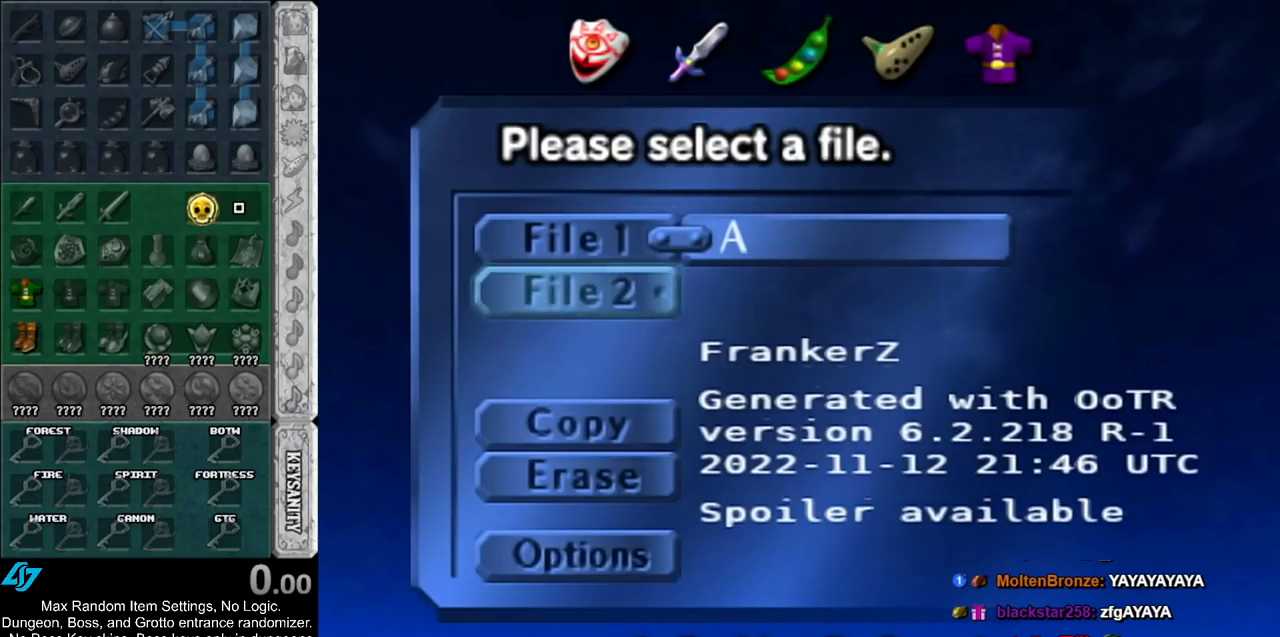
{"buttons": [], "left_stick": "up", "right_stick": "center", "events": [[50, "left_stick", "center"], [100, "left_stick", "up"], [200, "left_stick", "center"], [267, "left_stick", "up"]]}
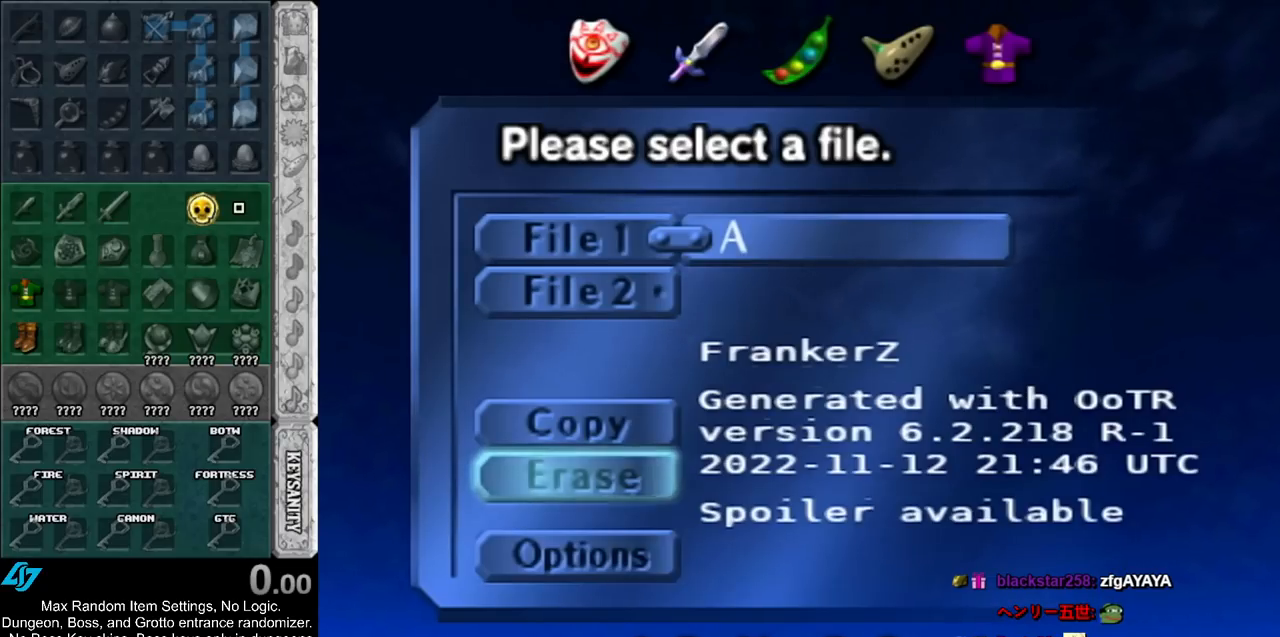
{"buttons": [], "left_stick": "up", "right_stick": "center", "events": [[50, "left_stick", "center"], [100, "left_stick", "up"], [233, "left_stick", "center"], [300, "left_stick", "up"], [400, "left_stick", "center"], [483, "left_stick", "up"]]}
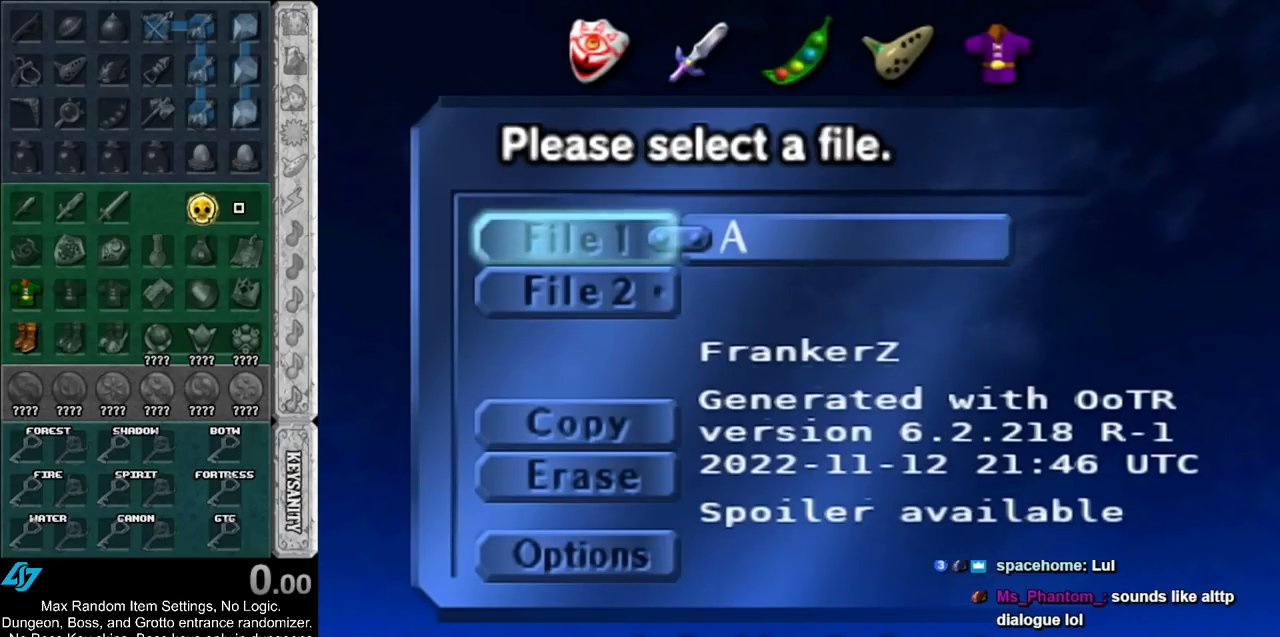
{"buttons": [], "left_stick": "up", "right_stick": "center", "events": [[83, "left_stick", "center"], [450, "left_stick", "up"]]}
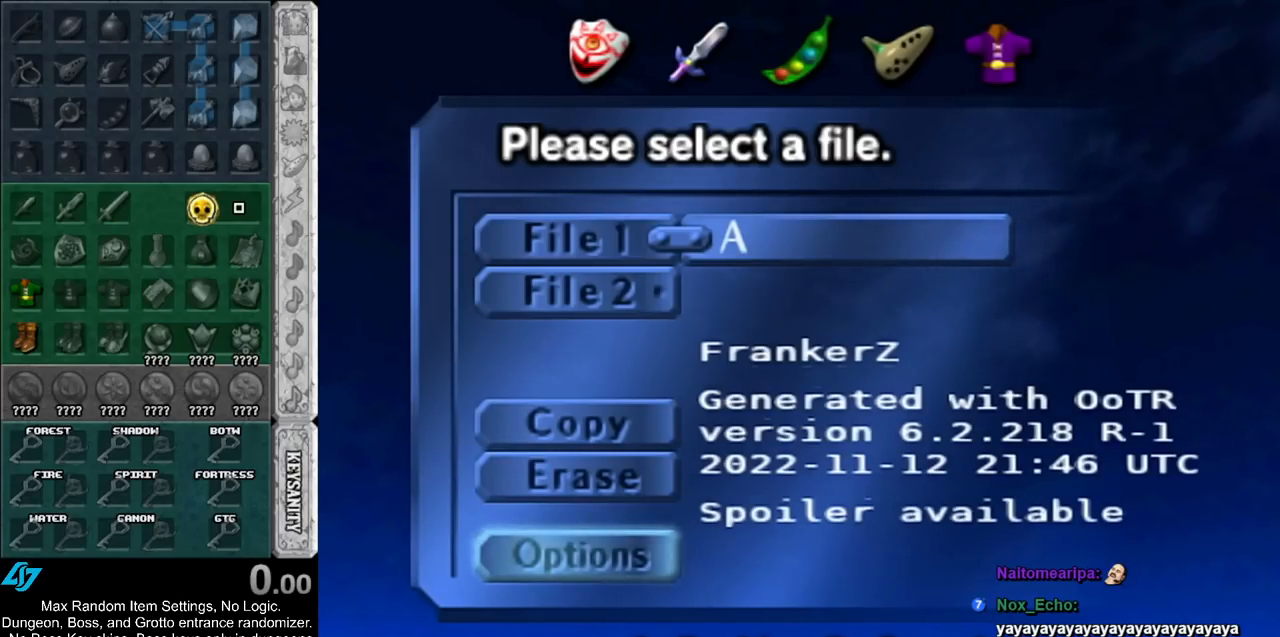
{"buttons": [], "left_stick": "center", "right_stick": "center", "events": [[50, "left_stick", "center"], [150, "left_stick", "up"], [333, "left_stick", "center"]]}
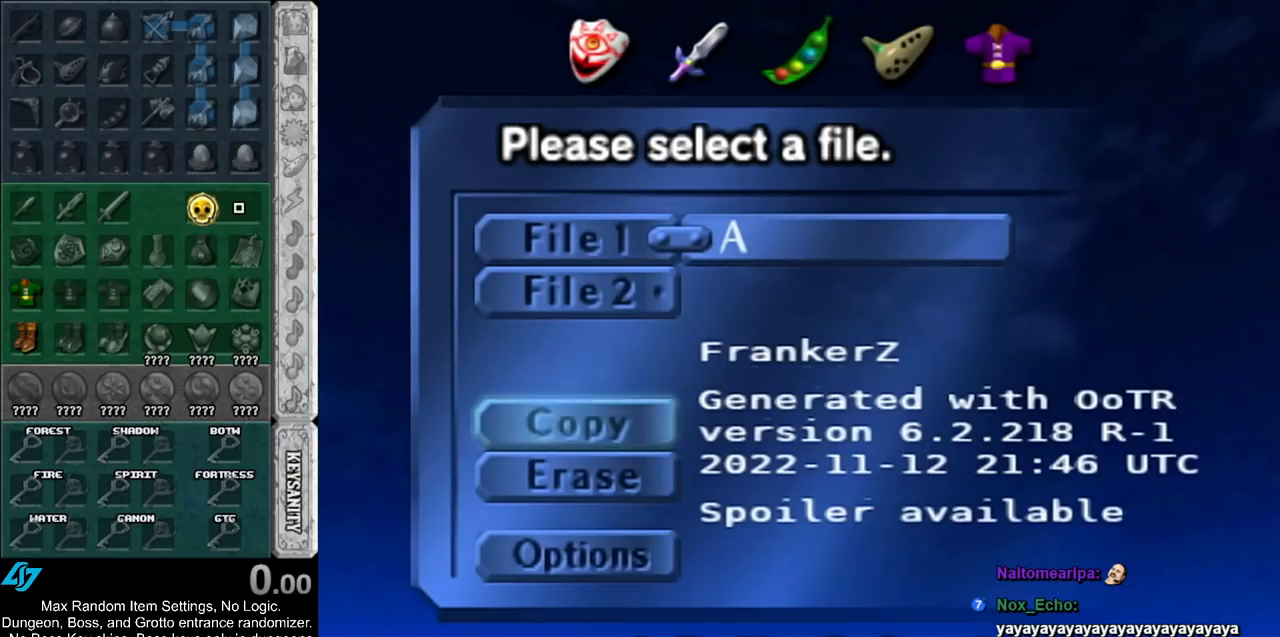
{"buttons": [], "left_stick": "center", "right_stick": "center", "events": [[17, "left_stick", "up"], [100, "left_stick", "center"], [333, "left_stick", "up"], [450, "left_stick", "center"]]}
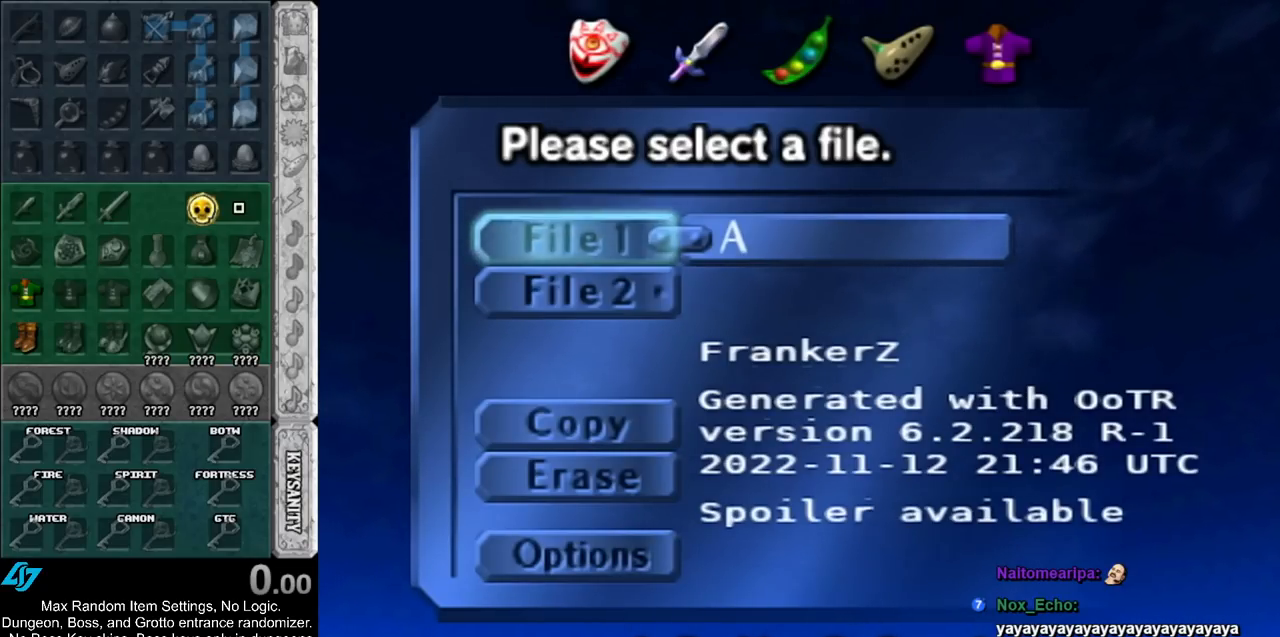
{"buttons": [], "left_stick": "center", "right_stick": "center", "events": []}
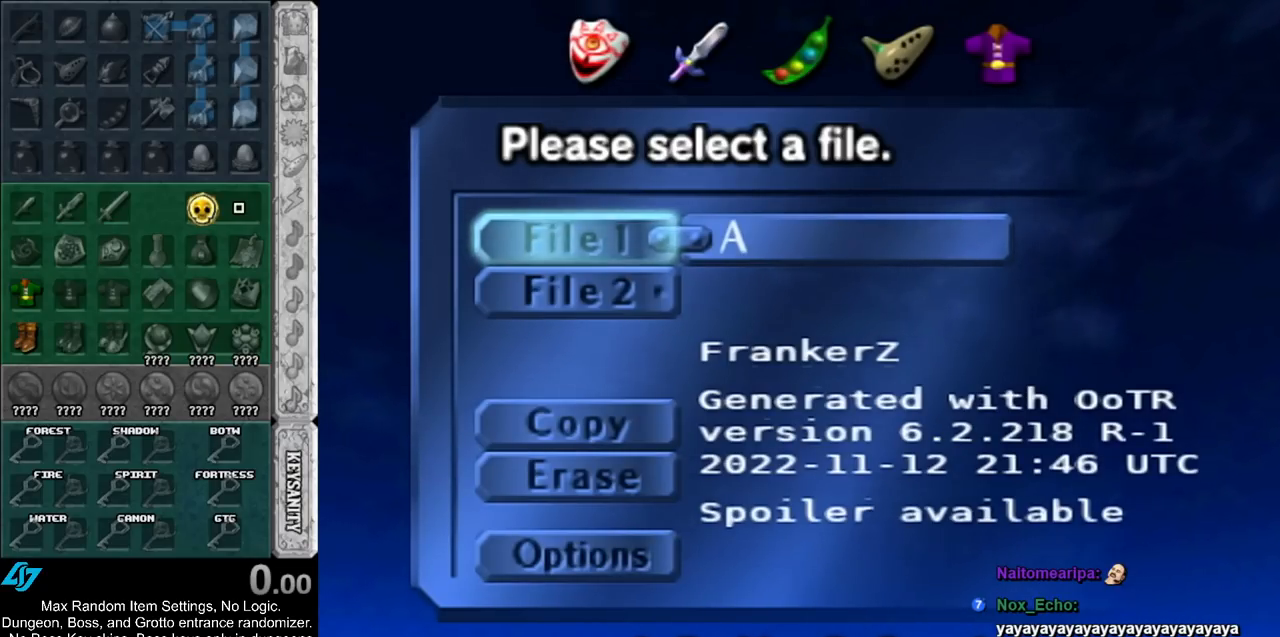
{"buttons": [], "left_stick": "center", "right_stick": "center", "events": []}
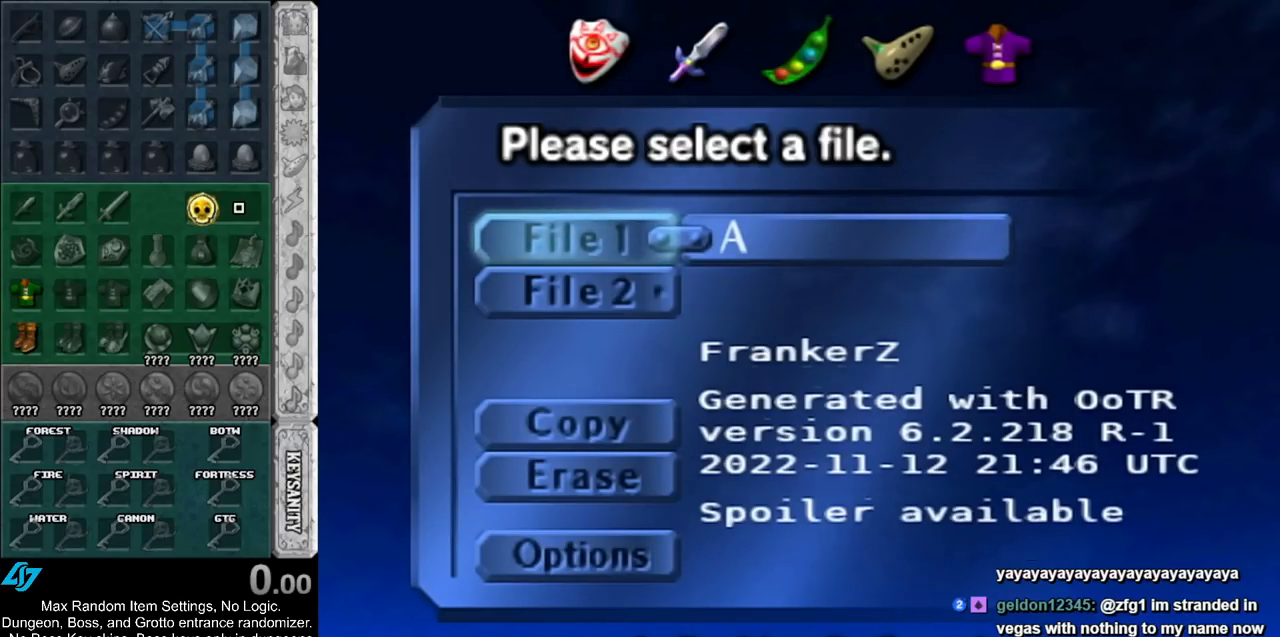
{"buttons": [], "left_stick": "center", "right_stick": "center", "events": []}
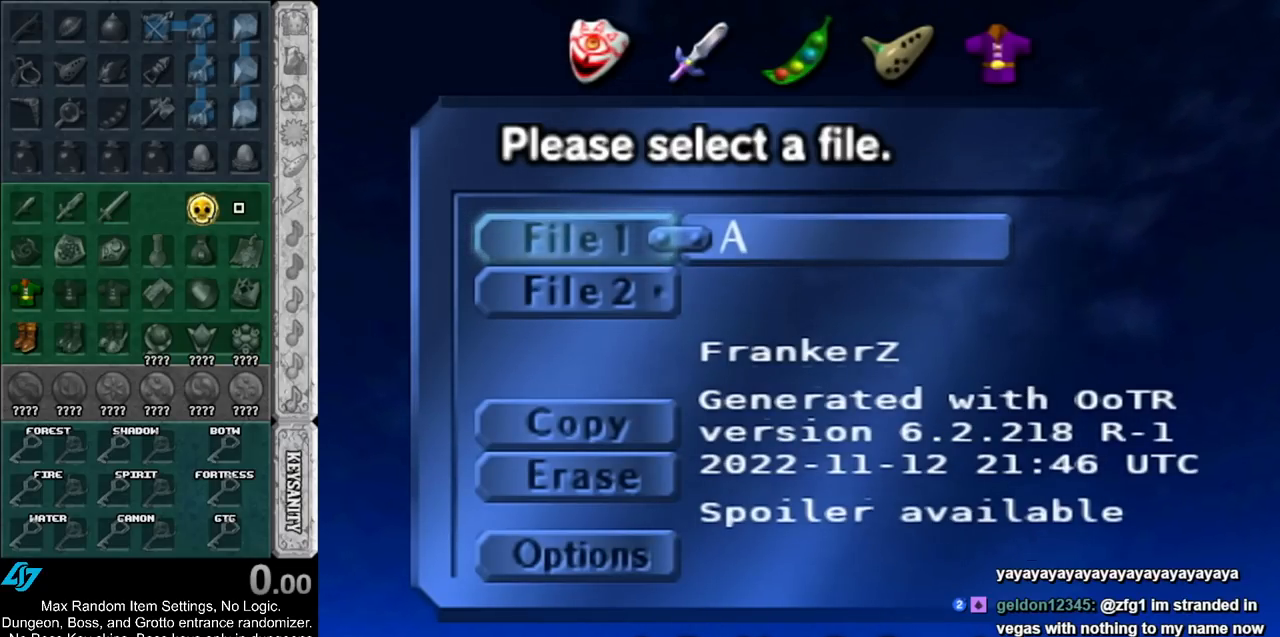
{"buttons": [], "left_stick": "up", "right_stick": "center", "events": [[100, "left_stick", "up"]]}
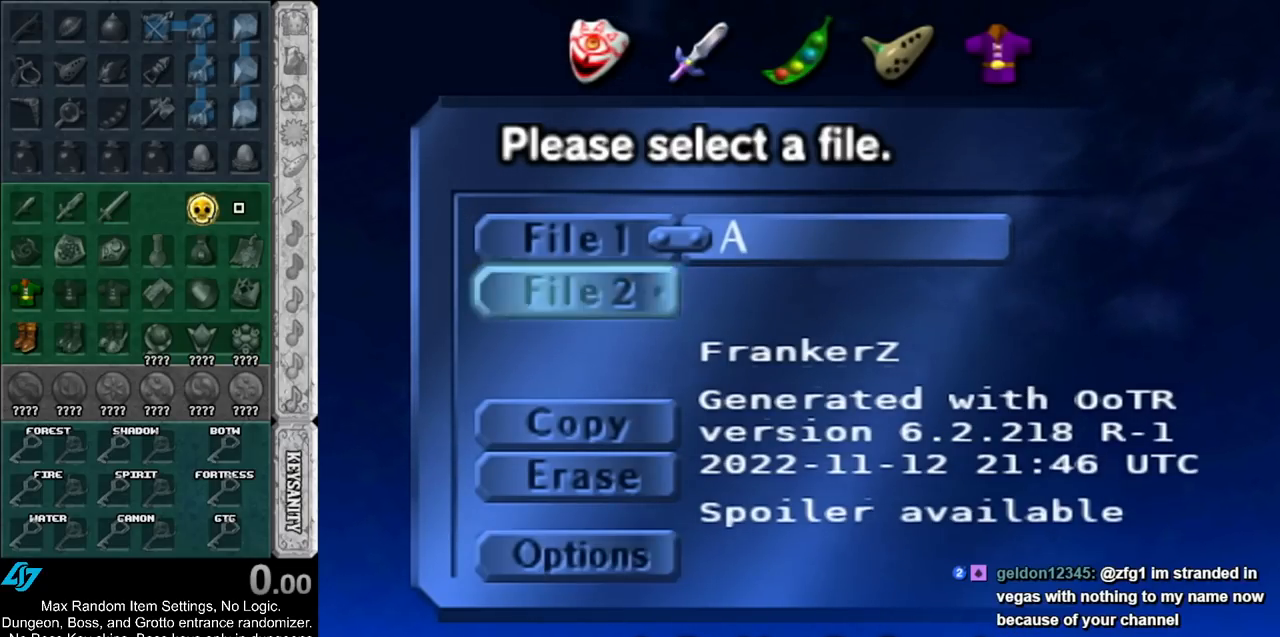
{"buttons": [], "left_stick": "up", "right_stick": "center", "events": []}
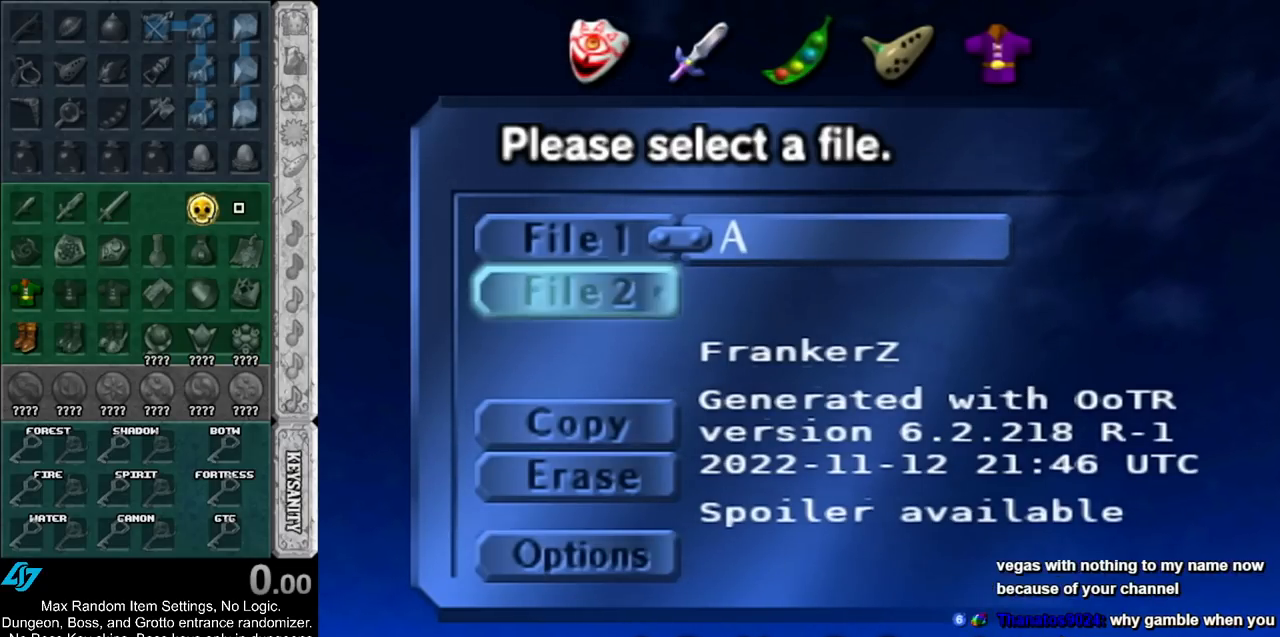
{"buttons": [], "left_stick": "up", "right_stick": "center", "events": []}
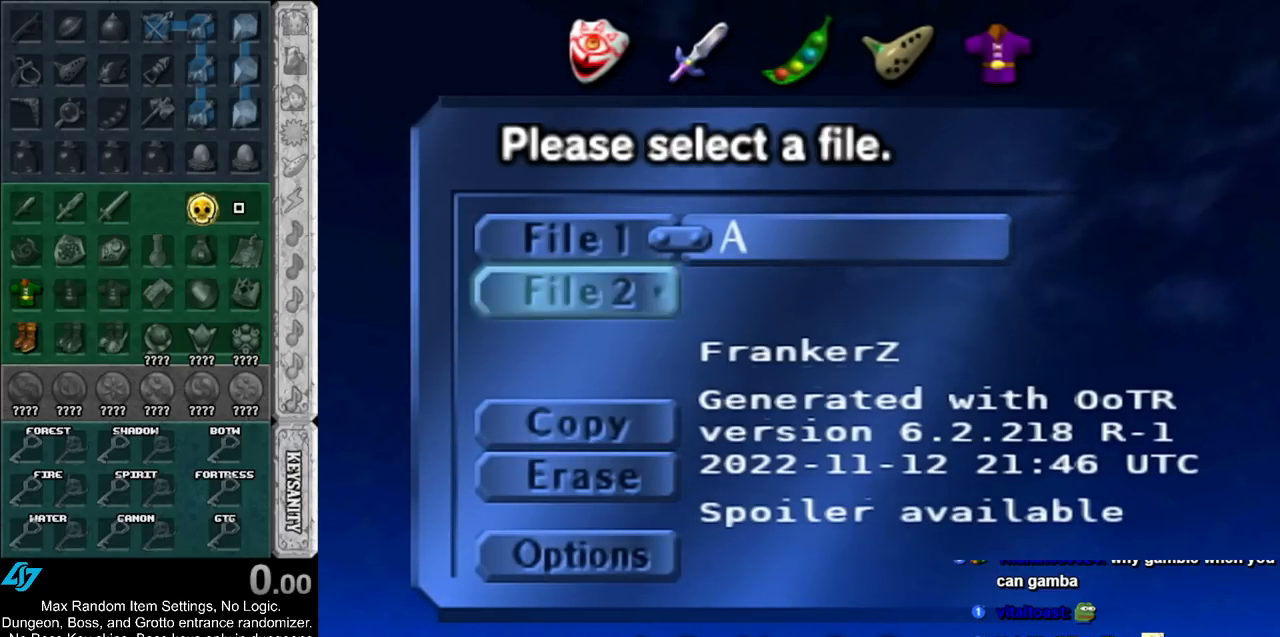
{"buttons": [], "left_stick": "center", "right_stick": "center", "events": [[17, "left_stick", "center"]]}
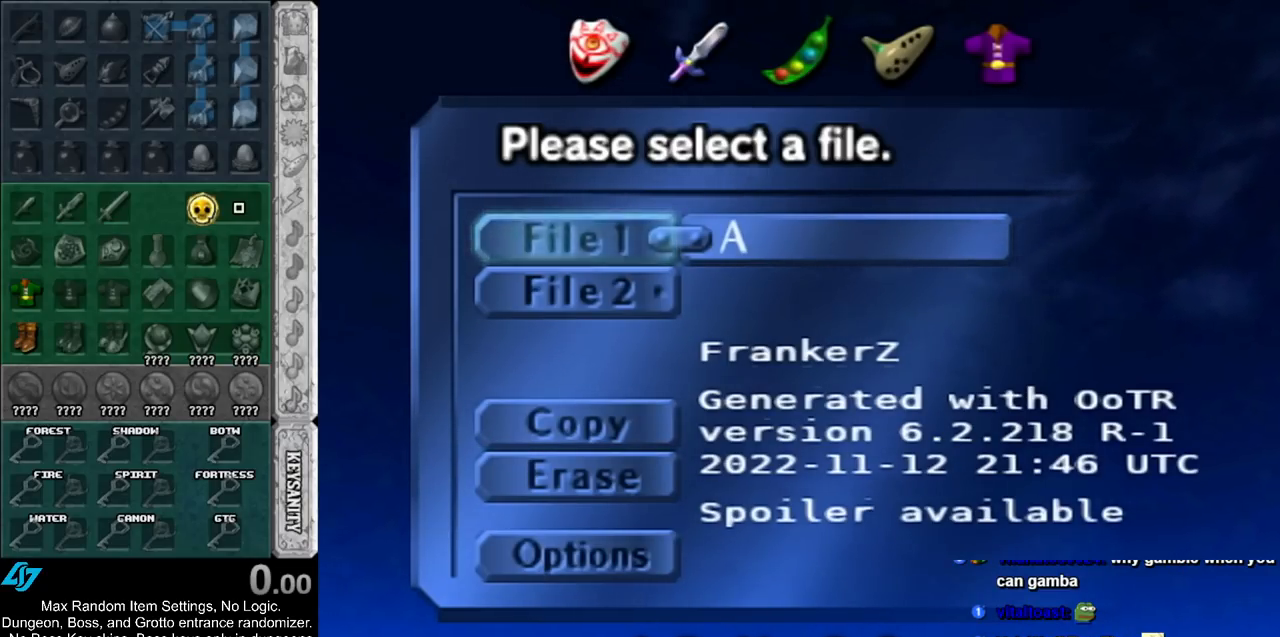
{"buttons": [], "left_stick": "center", "right_stick": "center", "events": []}
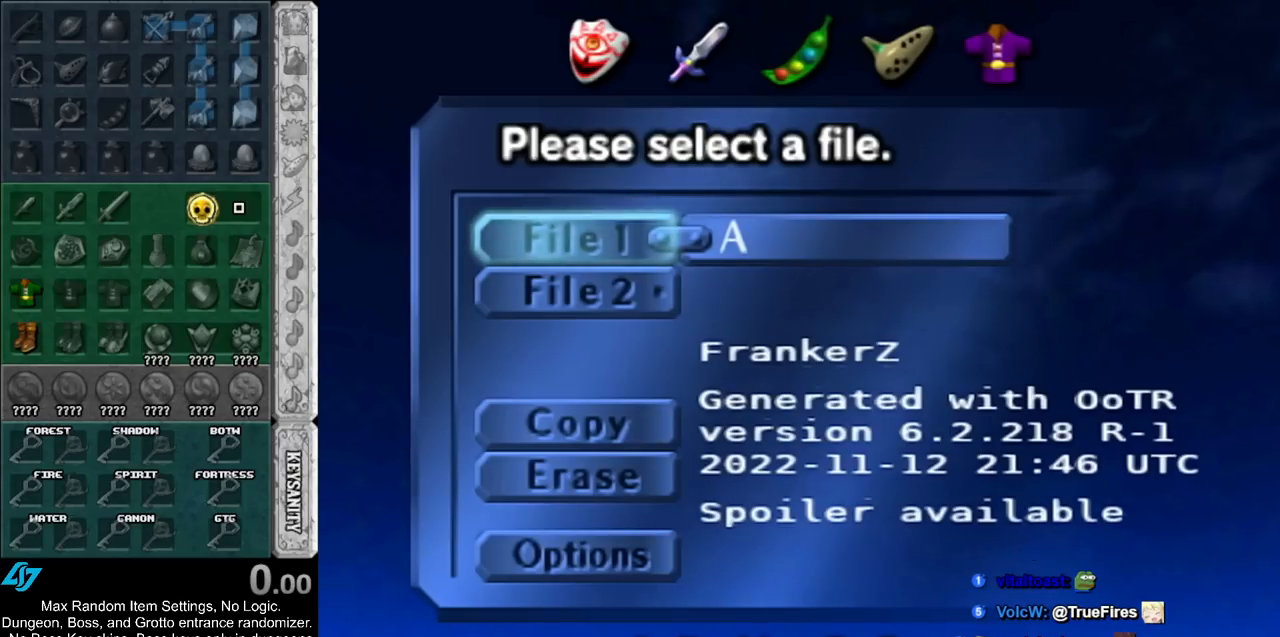
{"buttons": [], "left_stick": "center", "right_stick": "center", "events": []}
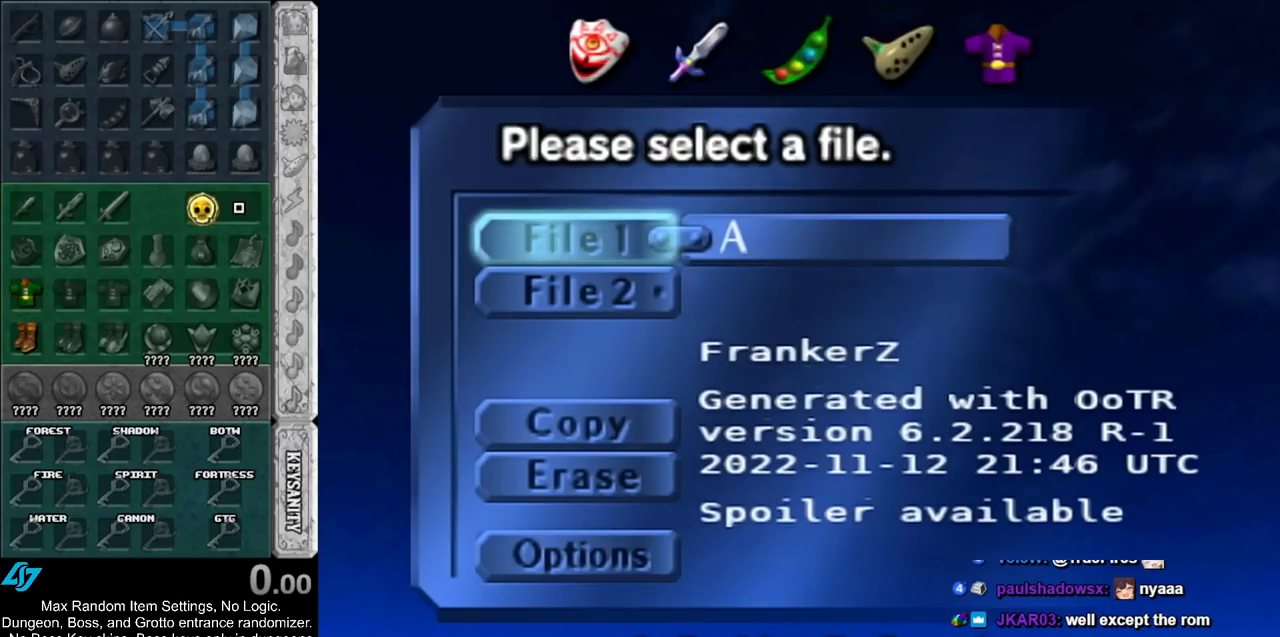
{"buttons": [], "left_stick": "up", "right_stick": "center", "events": [[417, "left_stick", "up"]]}
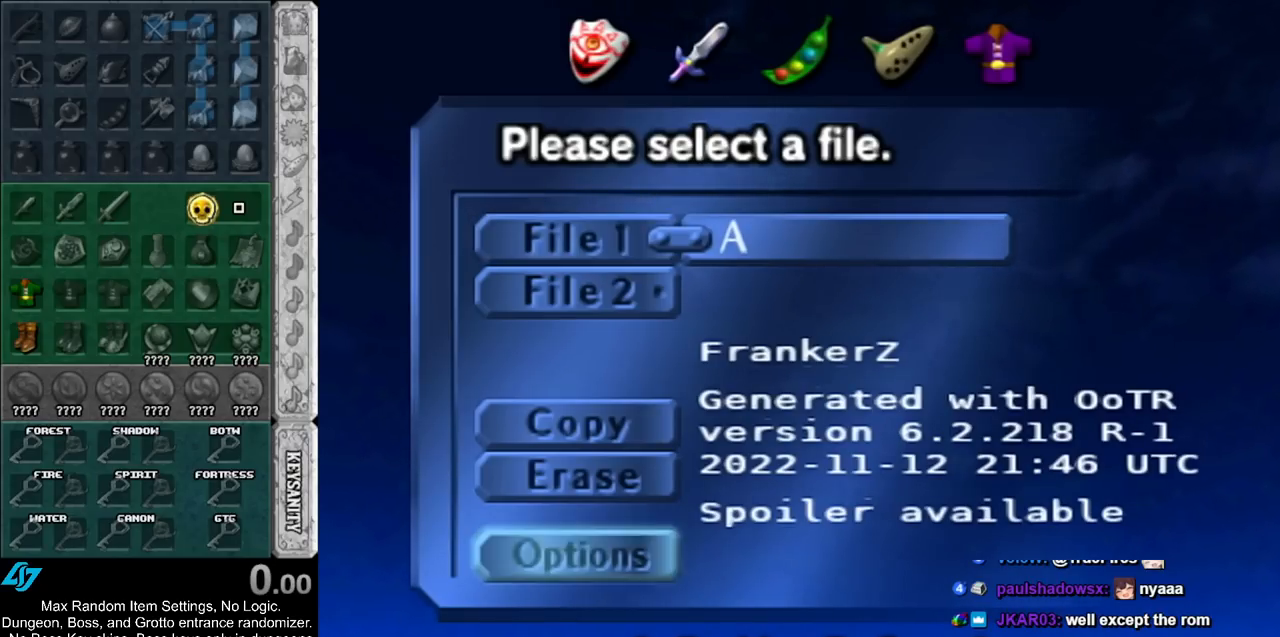
{"buttons": [], "left_stick": "up", "right_stick": "center", "events": [[50, "left_stick", "center"], [300, "left_stick", "up"], [400, "left_stick", "center"], [483, "left_stick", "up"]]}
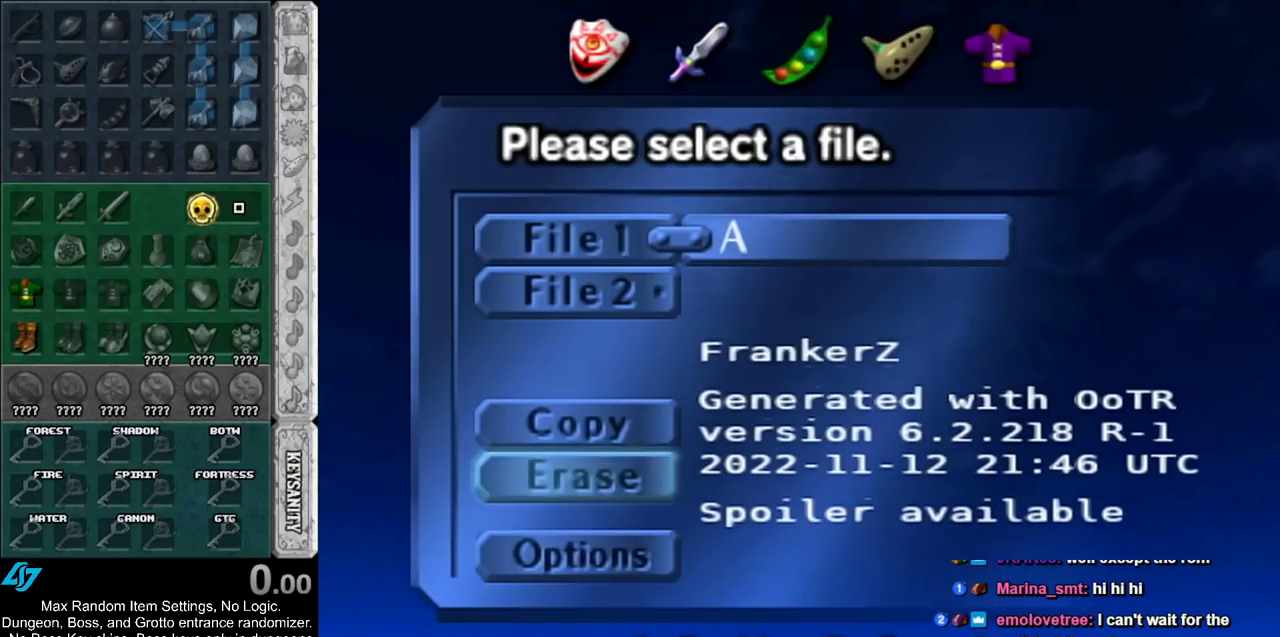
{"buttons": [], "left_stick": "center", "right_stick": "center", "events": [[450, "left_stick", "center"]]}